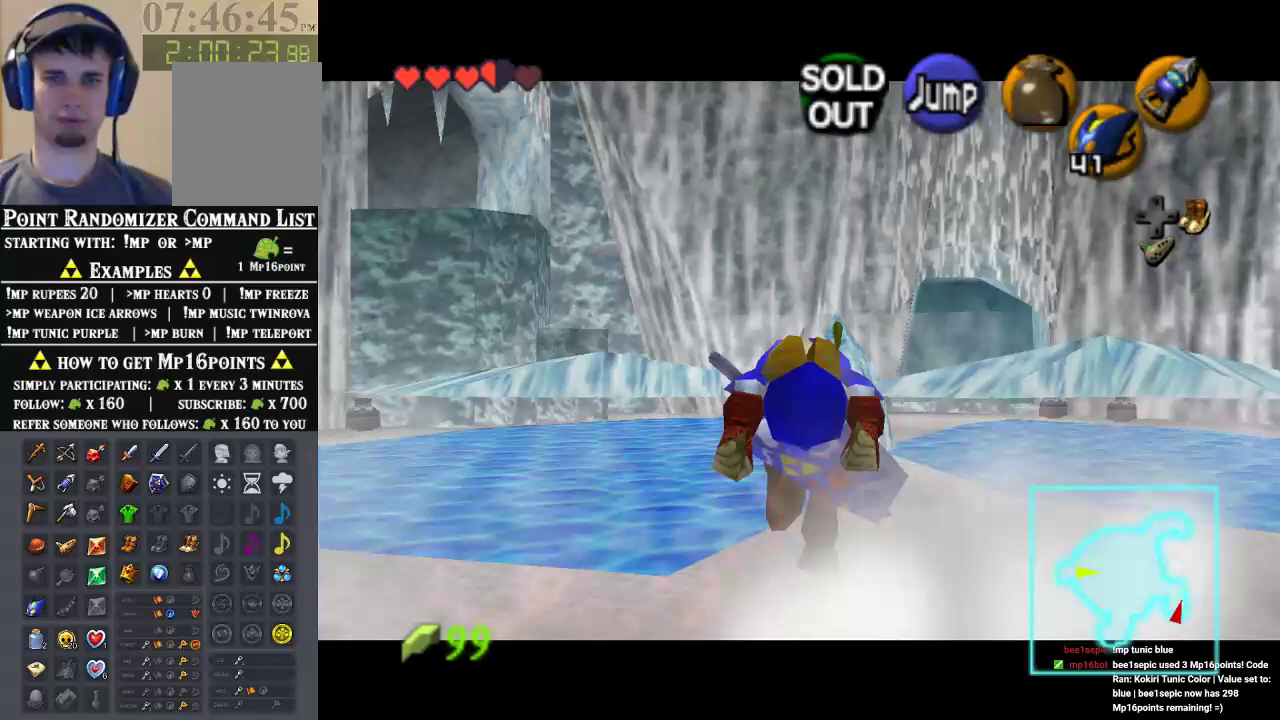
Gameplay with a controller (Nintendo layout); each line is a JSON object with the inputs held at the frame after it (dt_ms = milliseconds from this image to that frame). "events" lists button and stick changes between this image and that frame as [ms after this image, input, new state], when the widget could be followed in between. Not read: A L1 L3 R1 R3.
{"dt_ms": 500, "buttons": ["Z"], "left_stick": "down", "events": []}
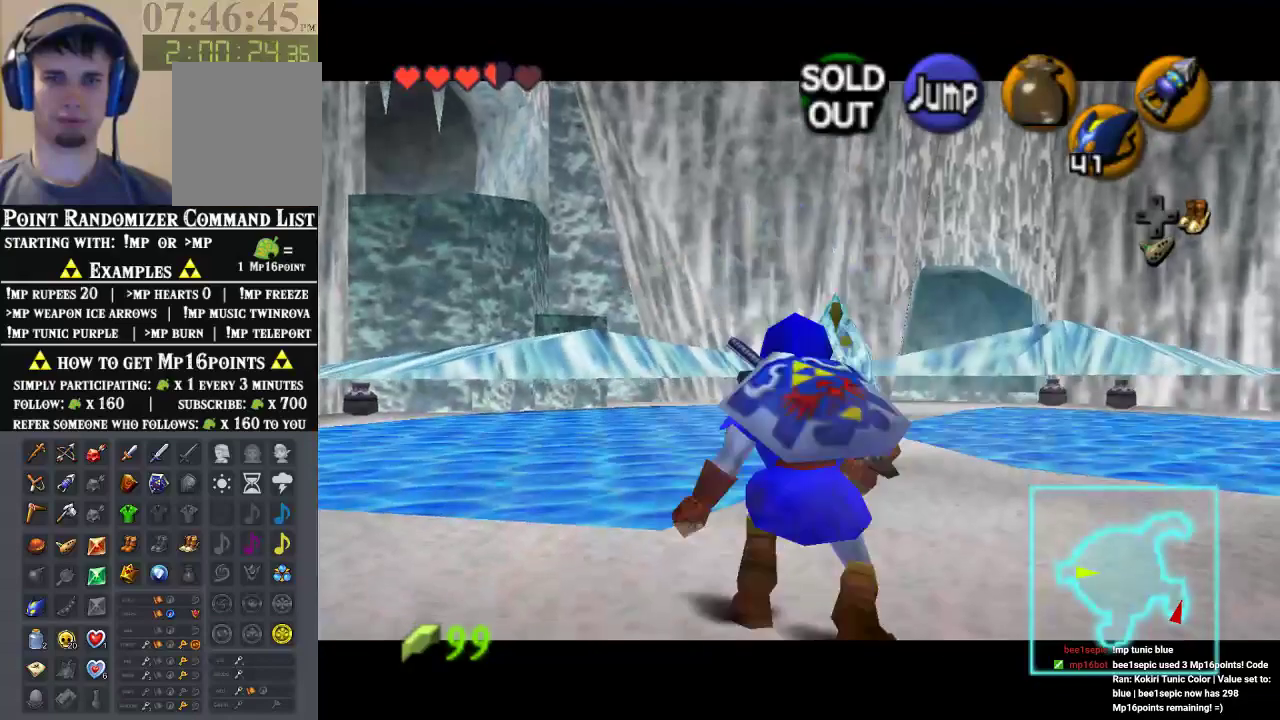
{"dt_ms": 500, "buttons": ["Z"], "left_stick": "down", "events": []}
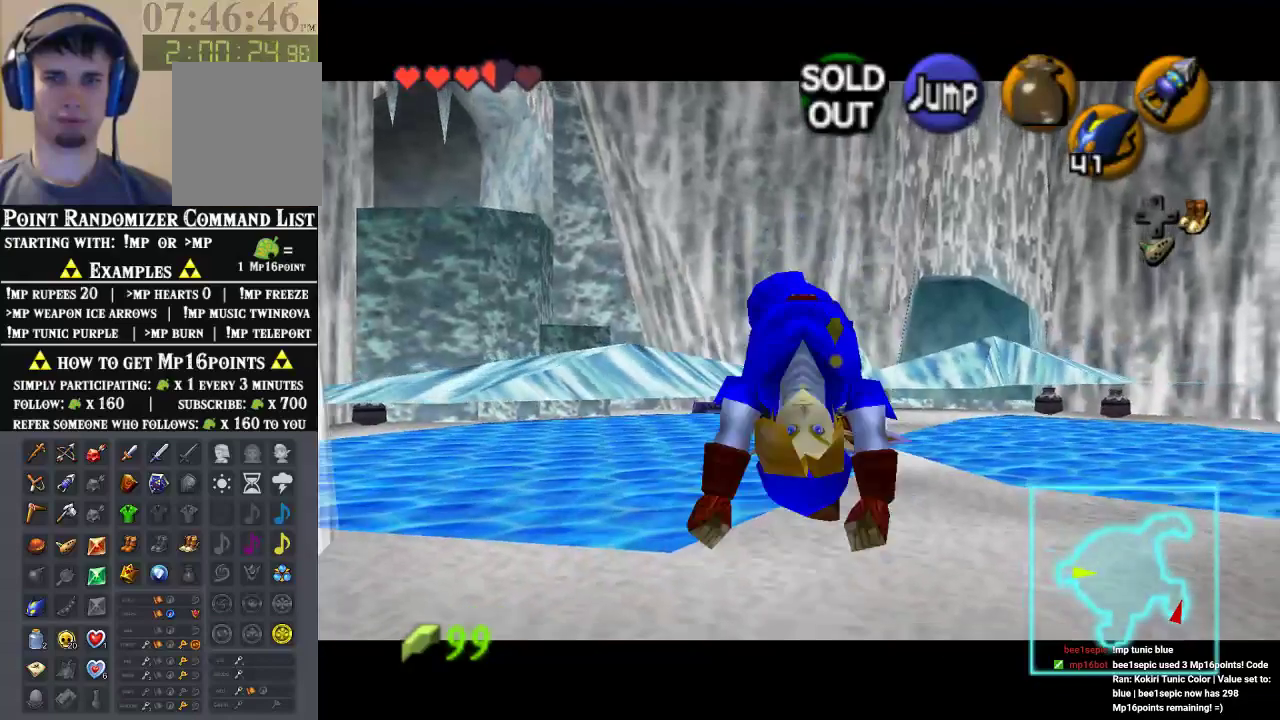
{"dt_ms": 500, "buttons": [], "left_stick": "down", "events": [[333, "Z", "up"]]}
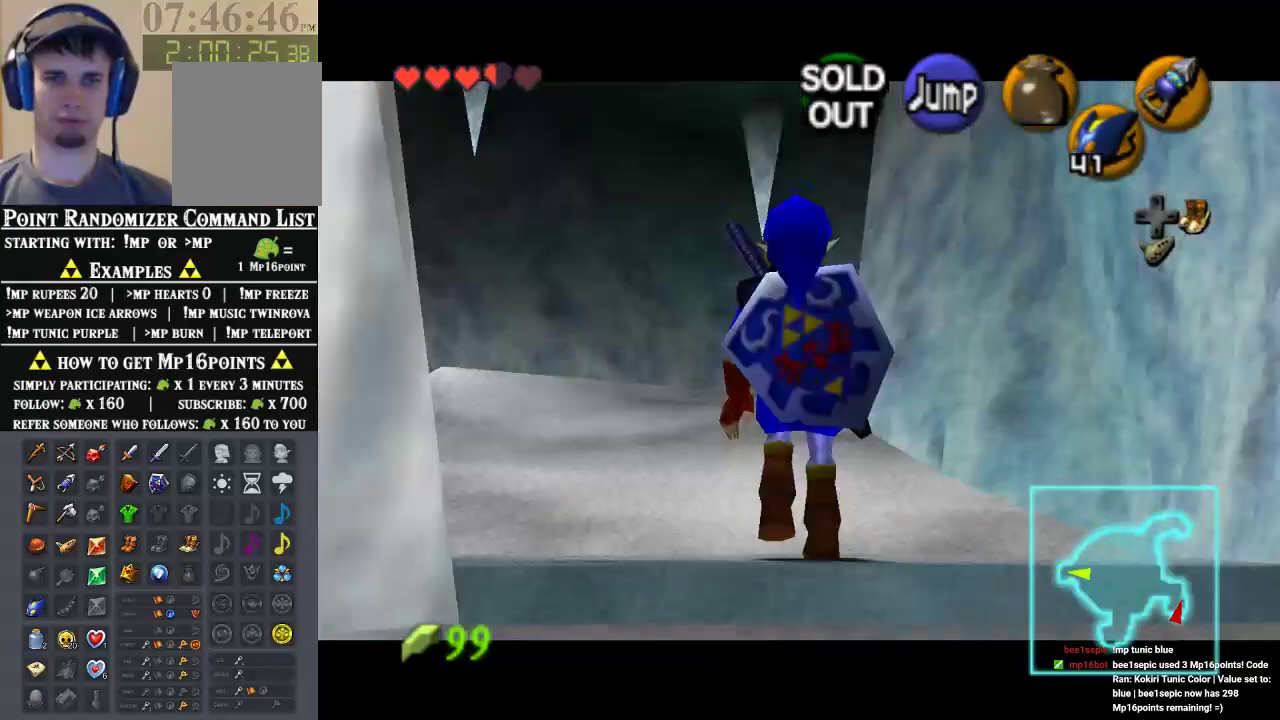
{"dt_ms": 500, "buttons": [], "left_stick": "center", "events": [[100, "left_stick", "left"], [133, "Z", "down"], [200, "left_stick", "up"], [300, "Z", "up"], [500, "left_stick", "center"]]}
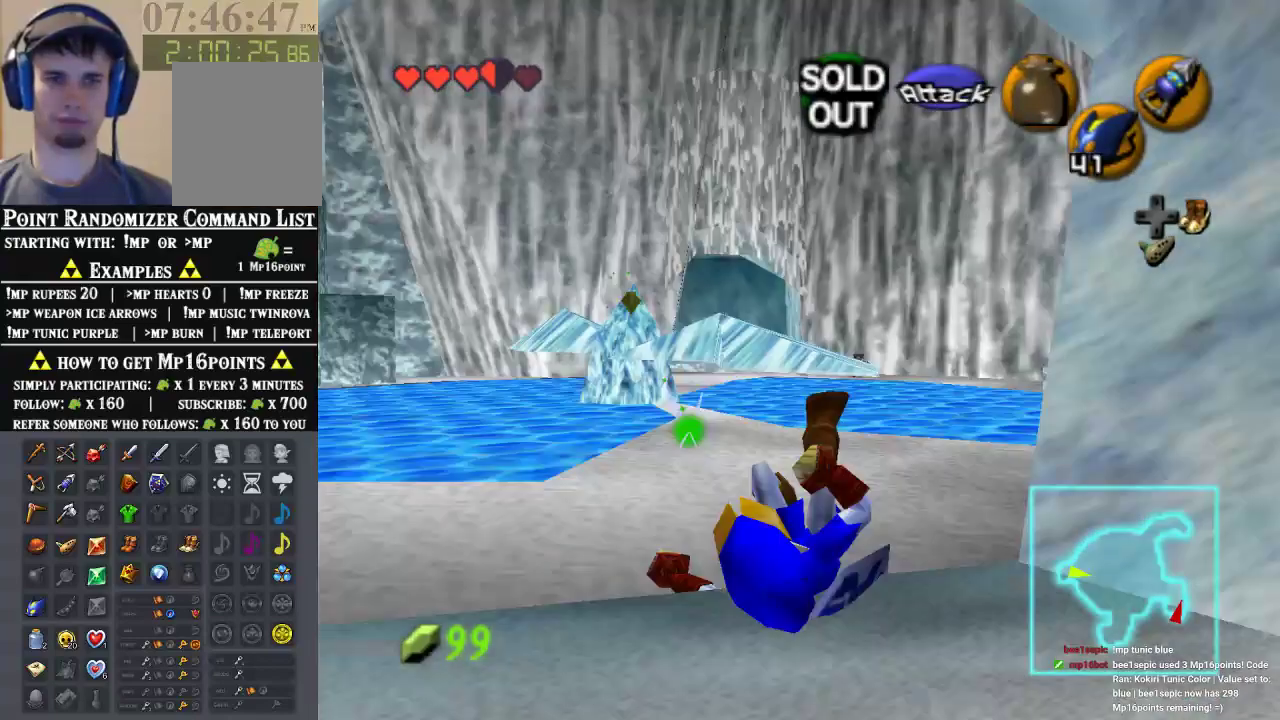
{"dt_ms": 1000, "buttons": [], "left_stick": "up", "events": [[133, "left_stick", "down"], [467, "Z", "down"], [500, "left_stick", "up"], [667, "Z", "up"]]}
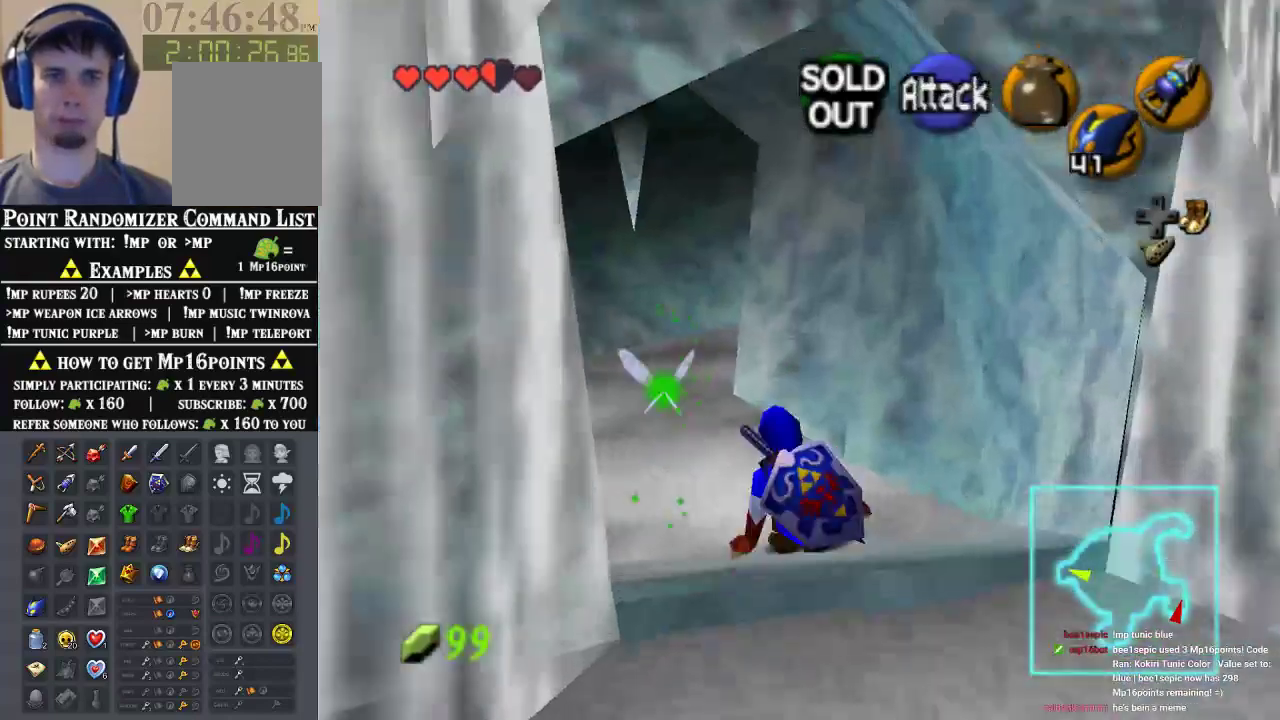
{"dt_ms": 500, "buttons": [], "left_stick": "up", "events": [[133, "left_stick", "up-left"], [300, "left_stick", "up"]]}
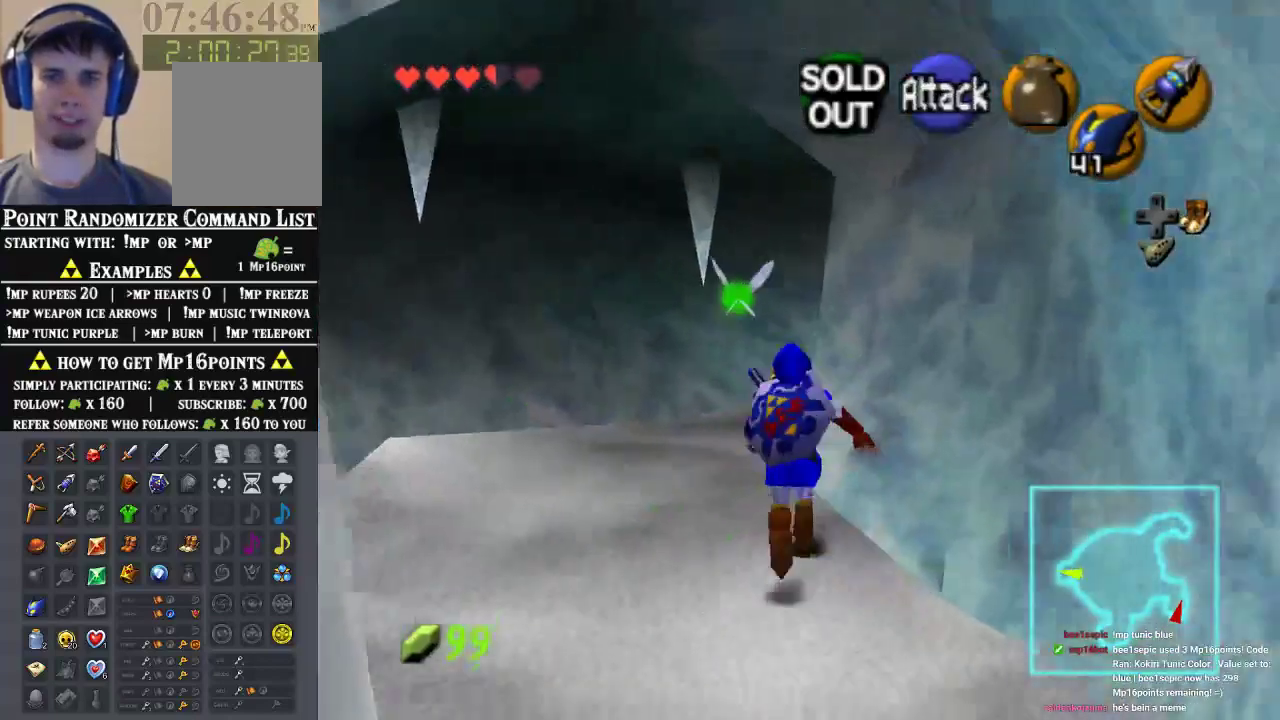
{"dt_ms": 500, "buttons": [], "left_stick": "up", "events": []}
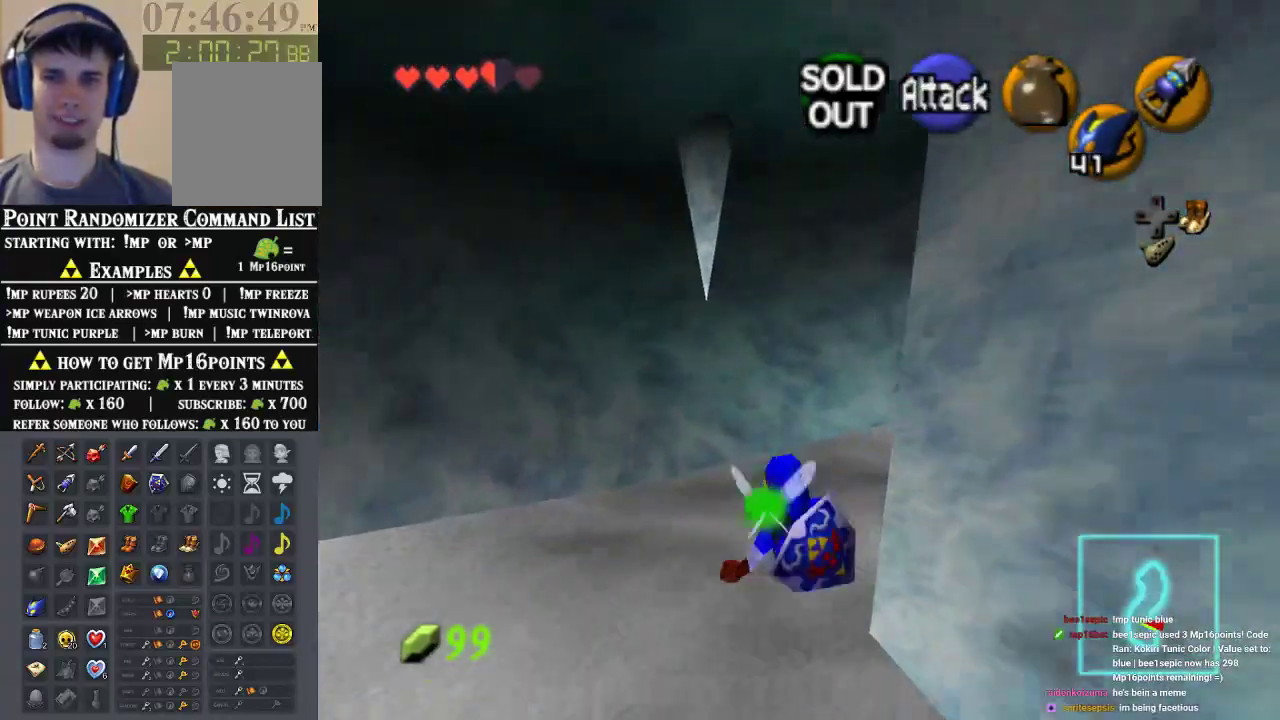
{"dt_ms": 500, "buttons": [], "left_stick": "up", "events": [[33, "left_stick", "up-right"], [267, "Z", "down"], [367, "left_stick", "up"], [433, "Z", "up"]]}
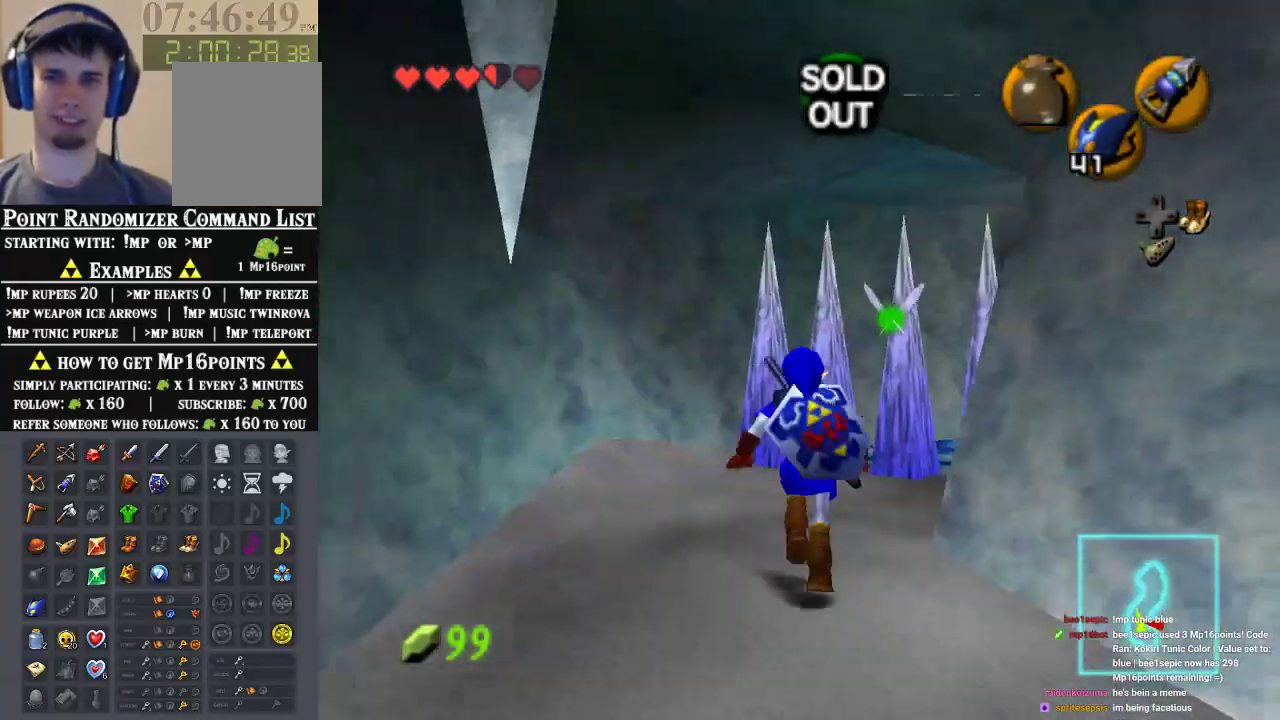
{"dt_ms": 1000, "buttons": [], "left_stick": "up-right", "events": [[800, "left_stick", "up-right"]]}
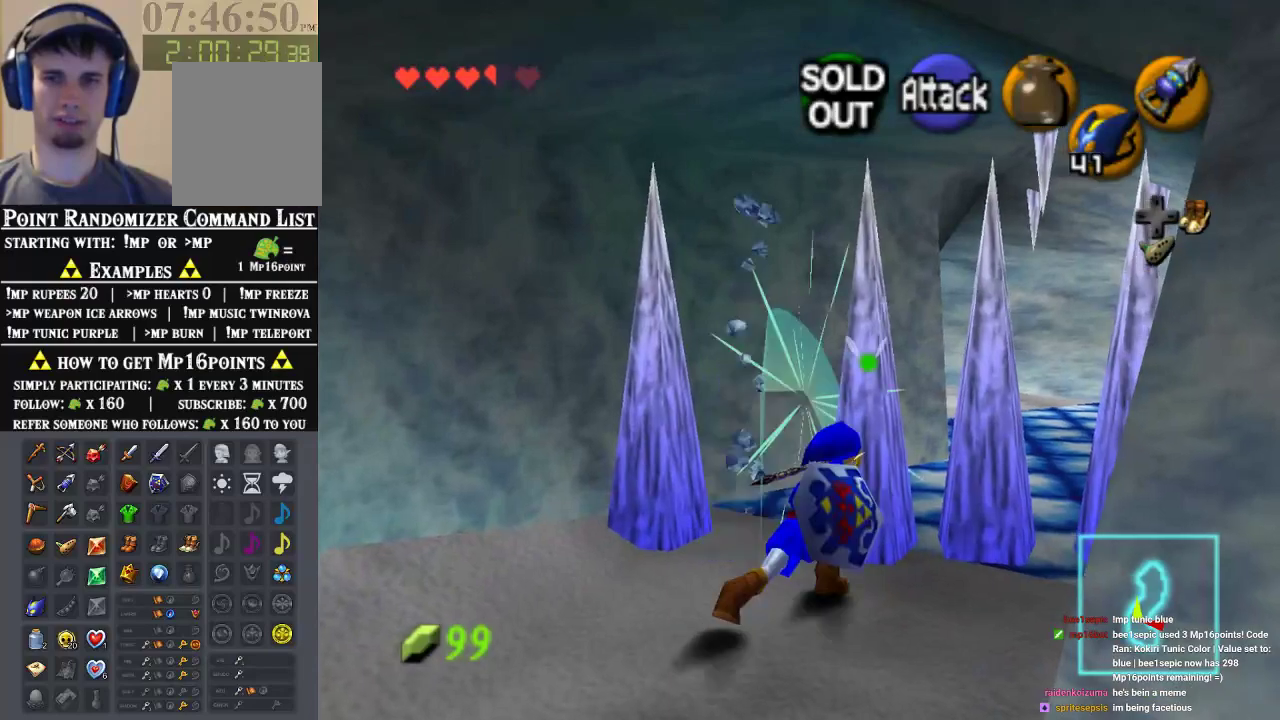
{"dt_ms": 500, "buttons": [], "left_stick": "up-right", "events": []}
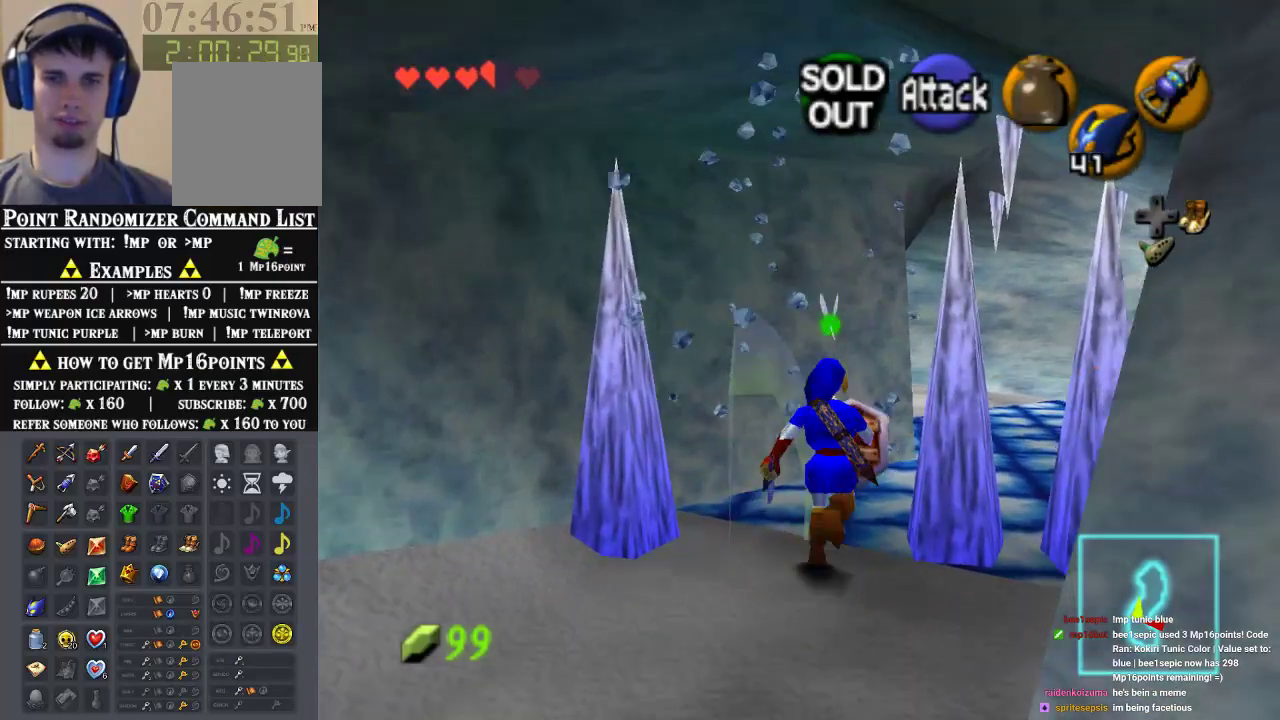
{"dt_ms": 500, "buttons": [], "left_stick": "up", "events": [[300, "left_stick", "up"]]}
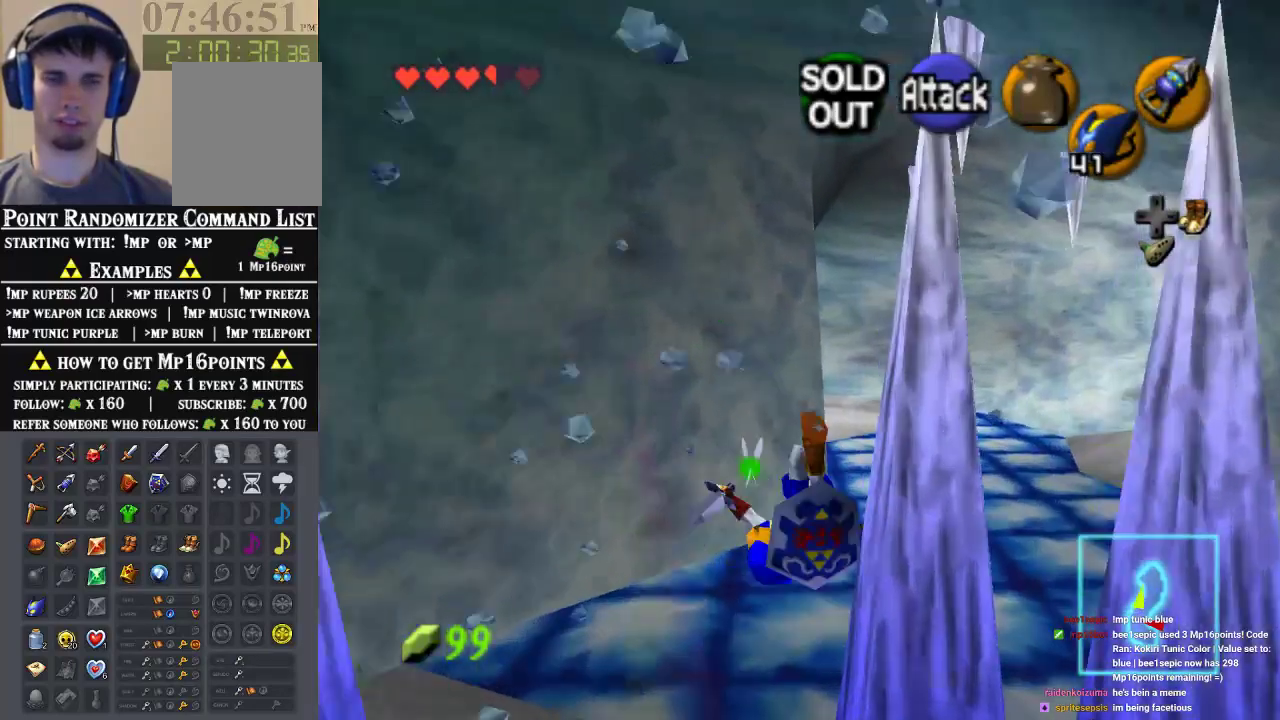
{"dt_ms": 500, "buttons": [], "left_stick": "up-left", "events": [[300, "left_stick", "up-left"]]}
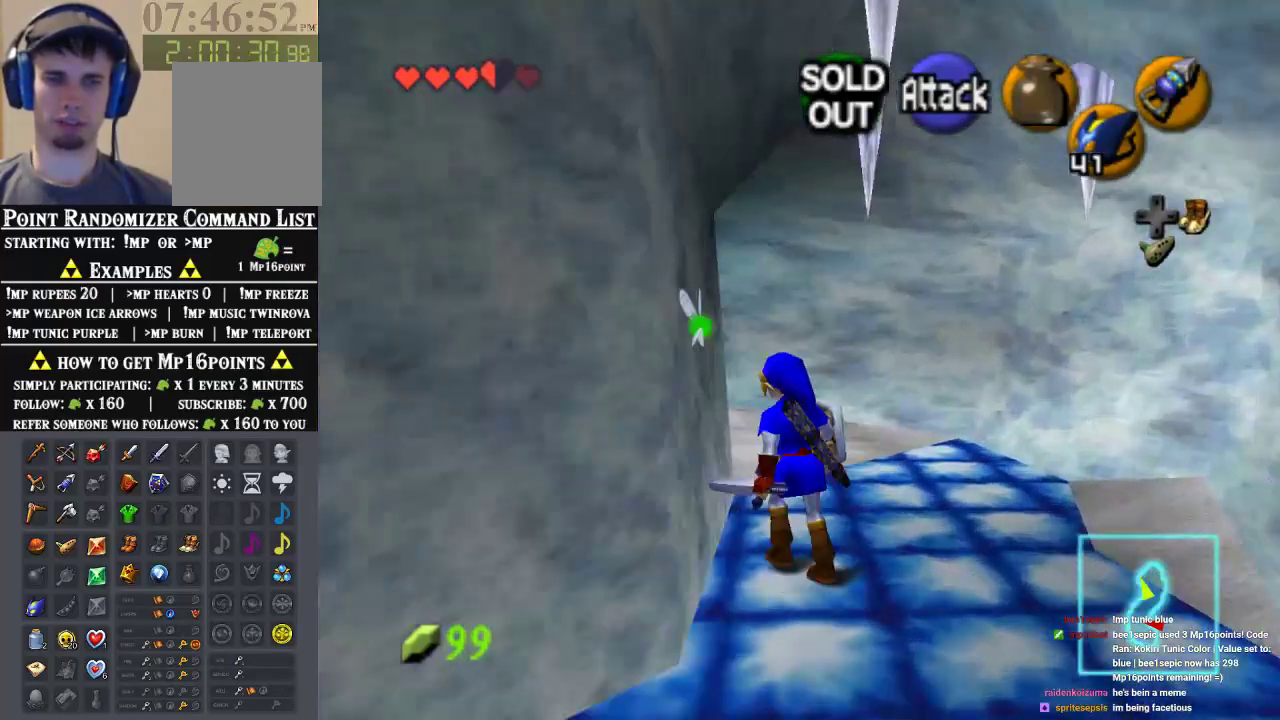
{"dt_ms": 500, "buttons": [], "left_stick": "up", "events": [[200, "Z", "down"], [233, "left_stick", "up"], [367, "Z", "up"]]}
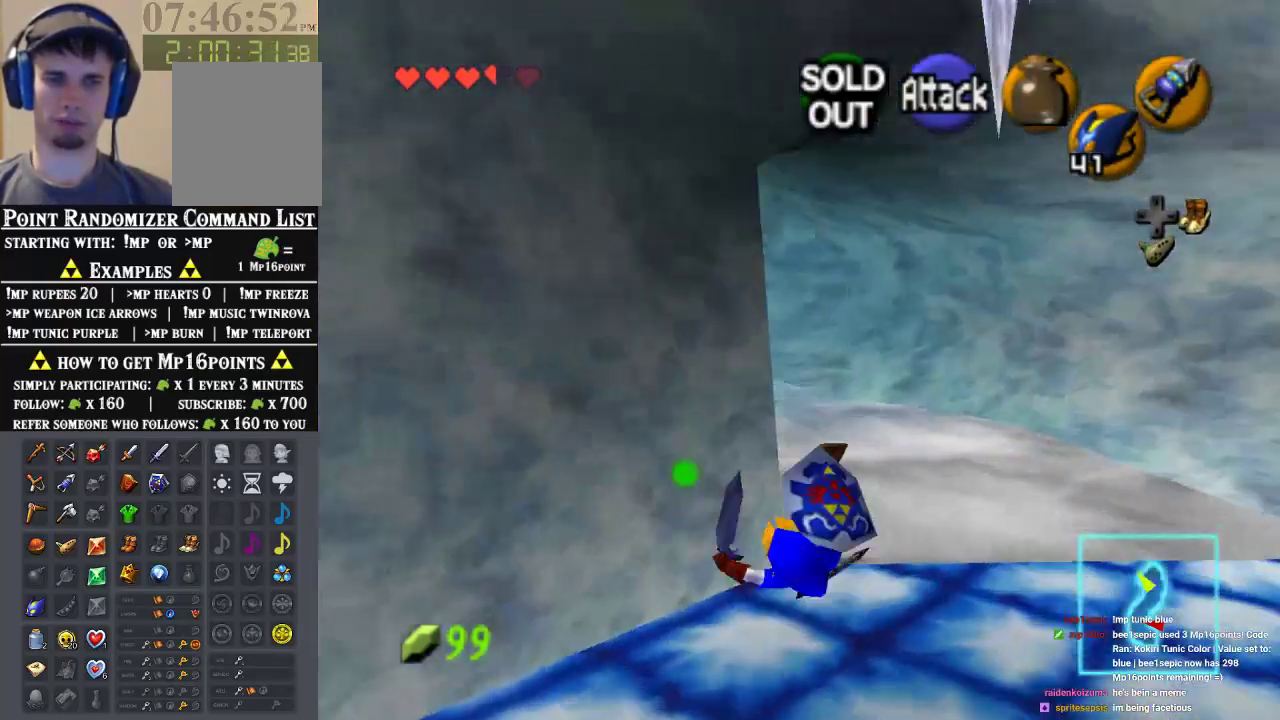
{"dt_ms": 500, "buttons": [], "left_stick": "up-left", "events": [[333, "left_stick", "up-left"]]}
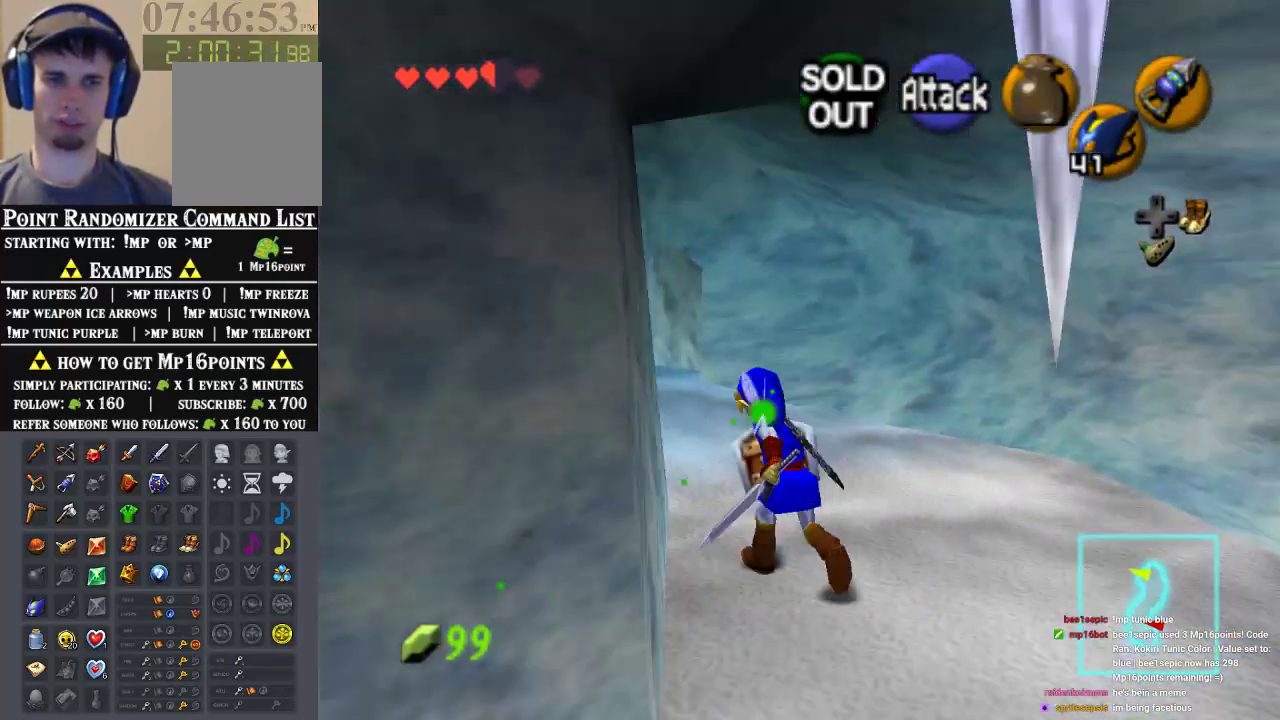
{"dt_ms": 500, "buttons": [], "left_stick": "up", "events": [[167, "Z", "down"], [233, "left_stick", "up"], [333, "Z", "up"]]}
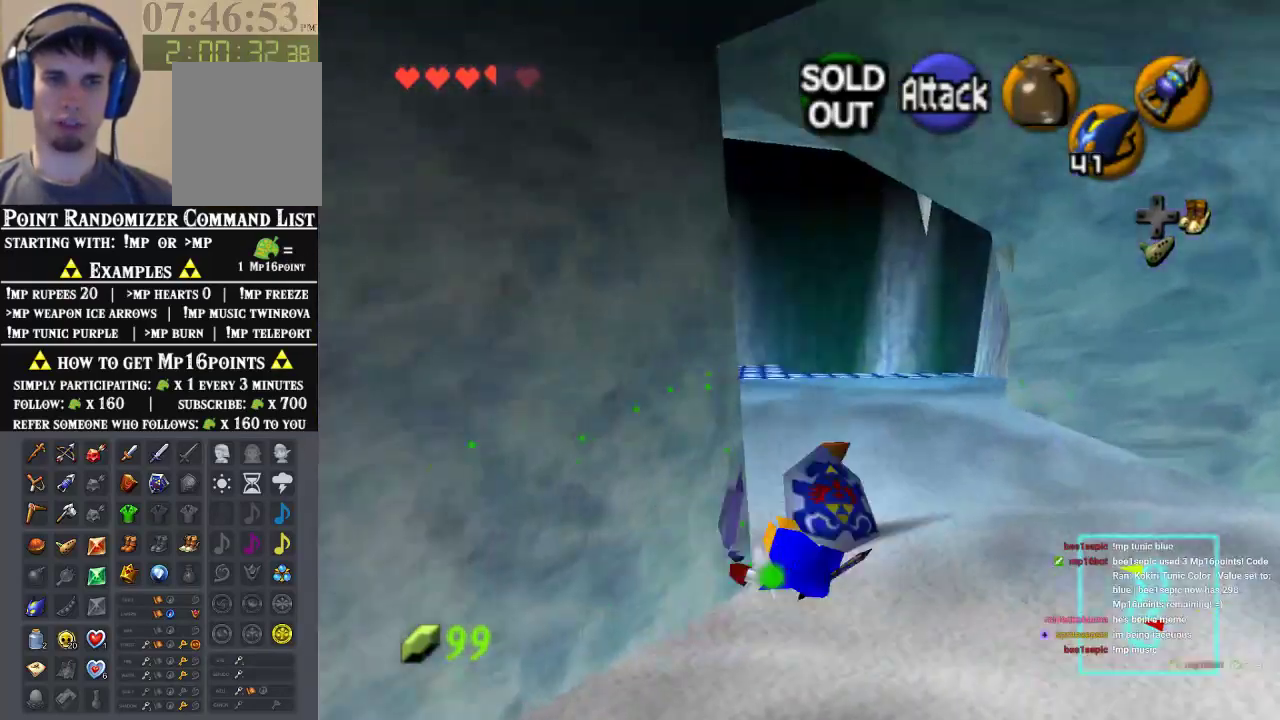
{"dt_ms": 500, "buttons": [], "left_stick": "up-left", "events": [[367, "left_stick", "up-left"]]}
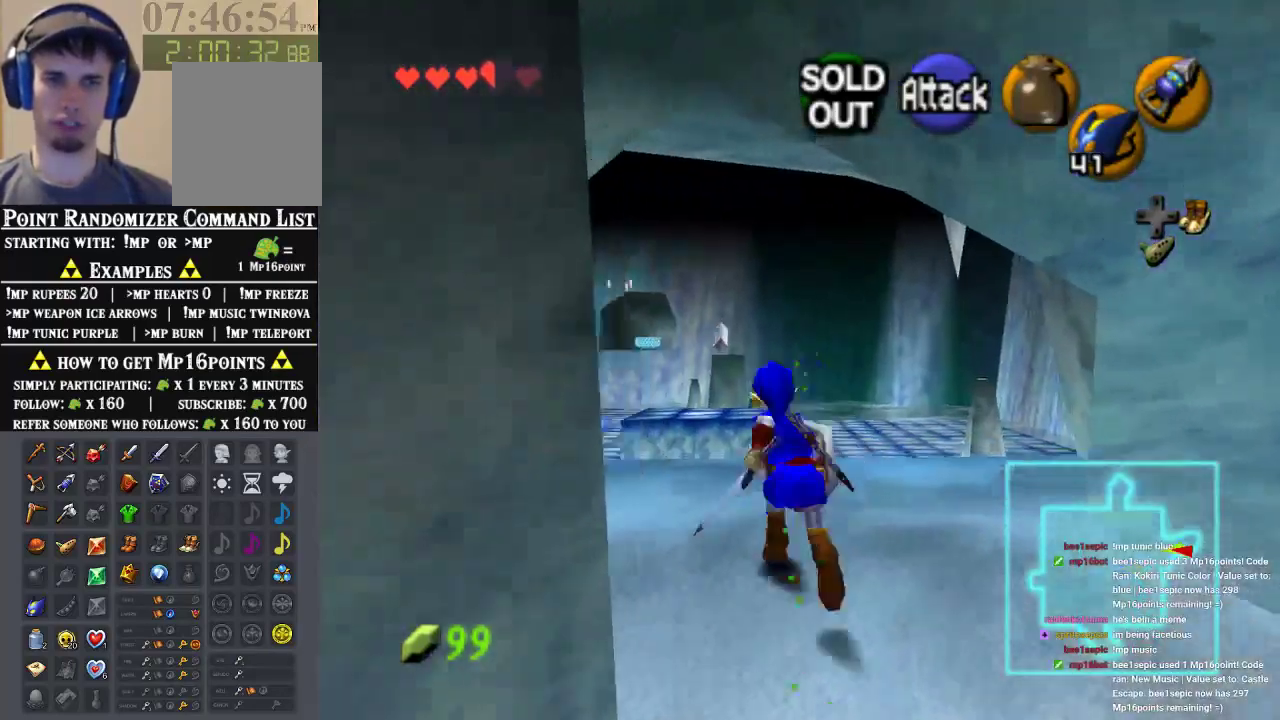
{"dt_ms": 500, "buttons": [], "left_stick": "up", "events": [[133, "left_stick", "up"]]}
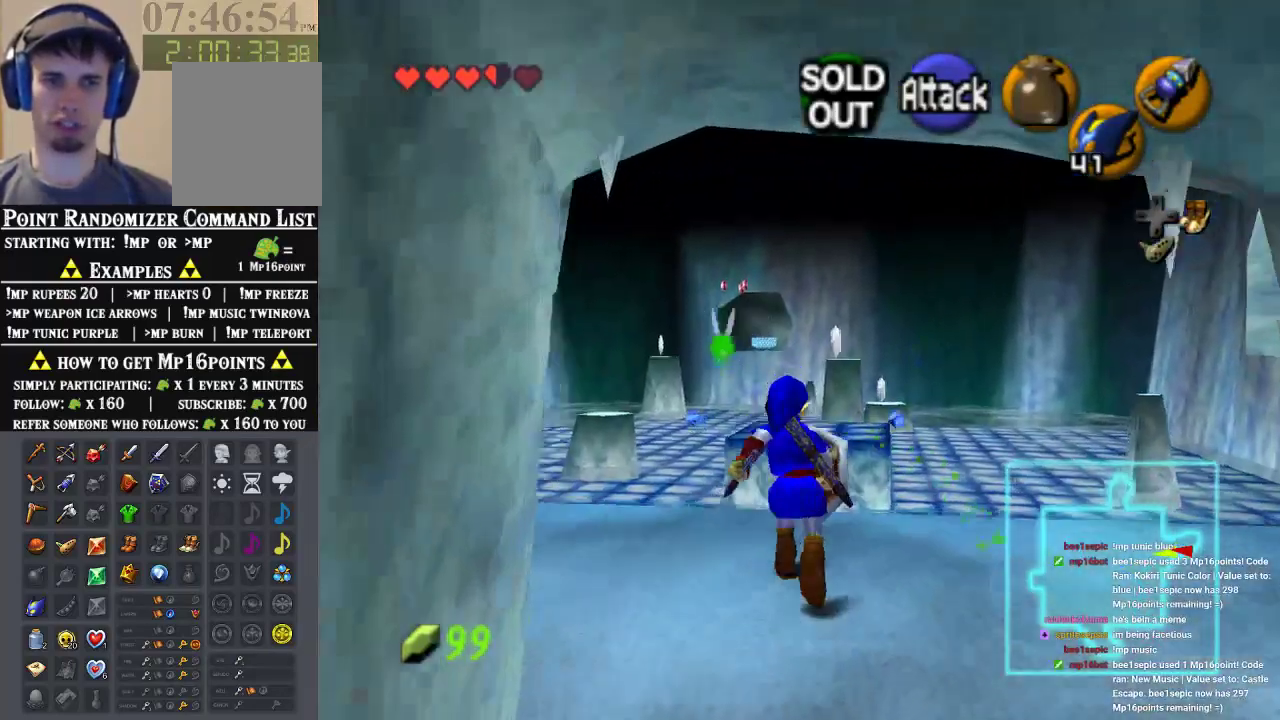
{"dt_ms": 500, "buttons": [], "left_stick": "up", "events": []}
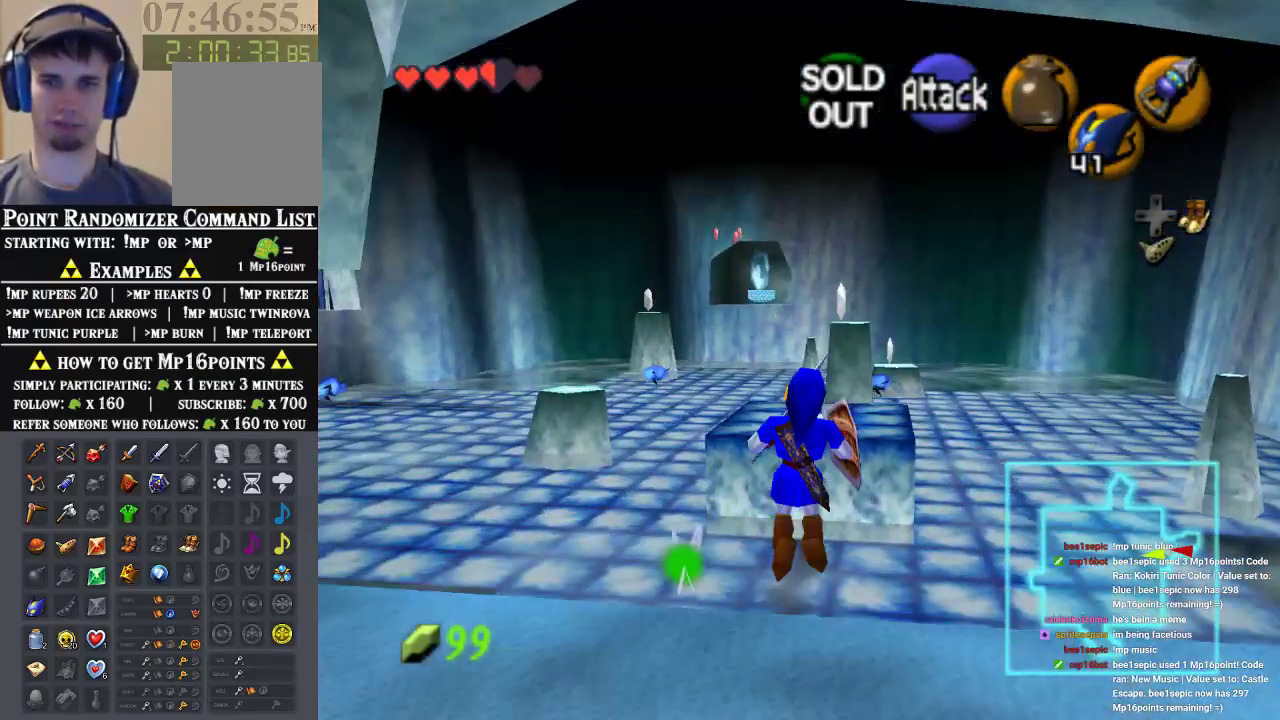
{"dt_ms": 500, "buttons": [], "left_stick": "up", "events": []}
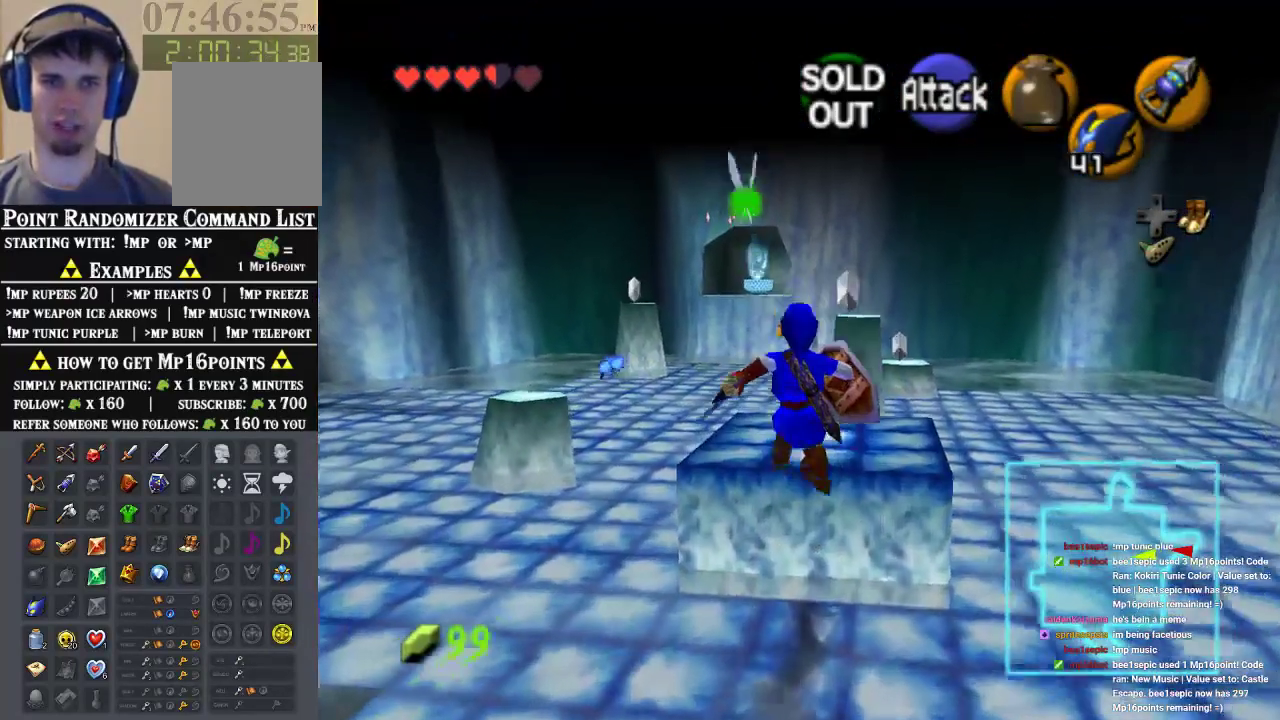
{"dt_ms": 500, "buttons": [], "left_stick": "up", "events": [[33, "left_stick", "up-right"], [433, "left_stick", "up"]]}
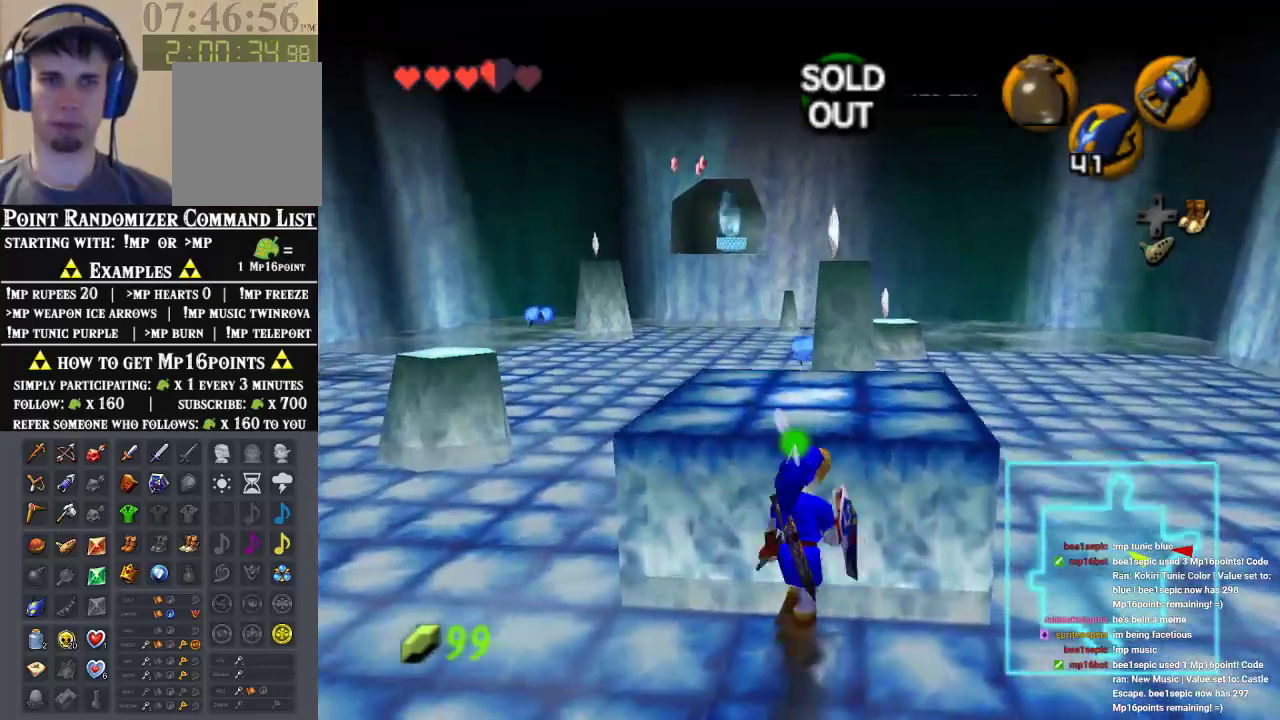
{"dt_ms": 500, "buttons": [], "left_stick": "up", "events": [[33, "left_stick", "center"], [267, "left_stick", "up"]]}
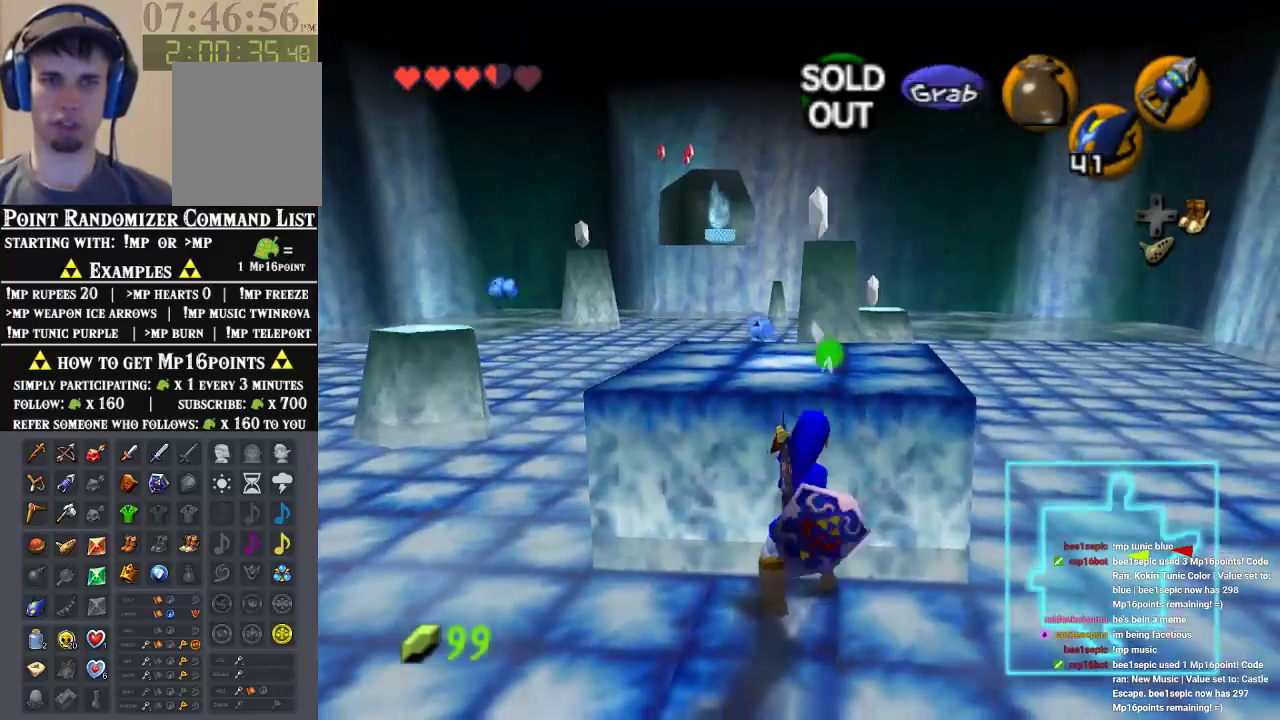
{"dt_ms": 500, "buttons": [], "left_stick": "center", "events": [[400, "left_stick", "center"]]}
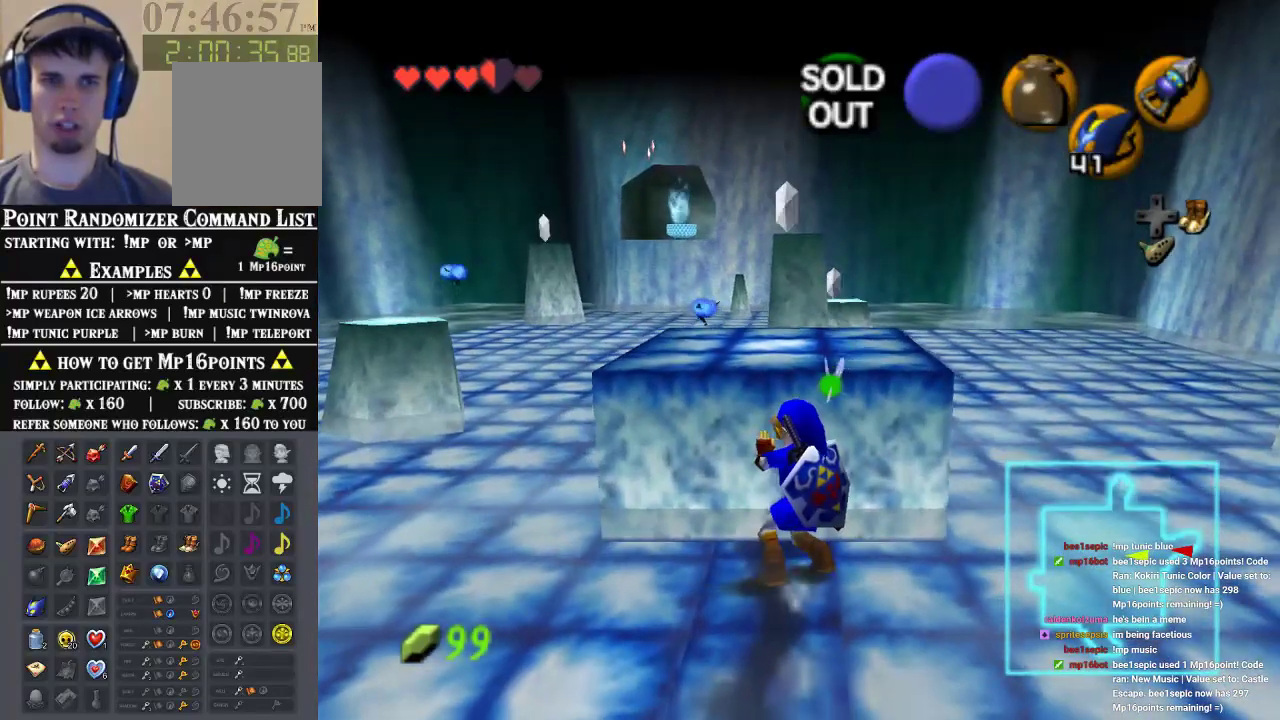
{"dt_ms": 500, "buttons": [], "left_stick": "up", "events": [[300, "left_stick", "up"]]}
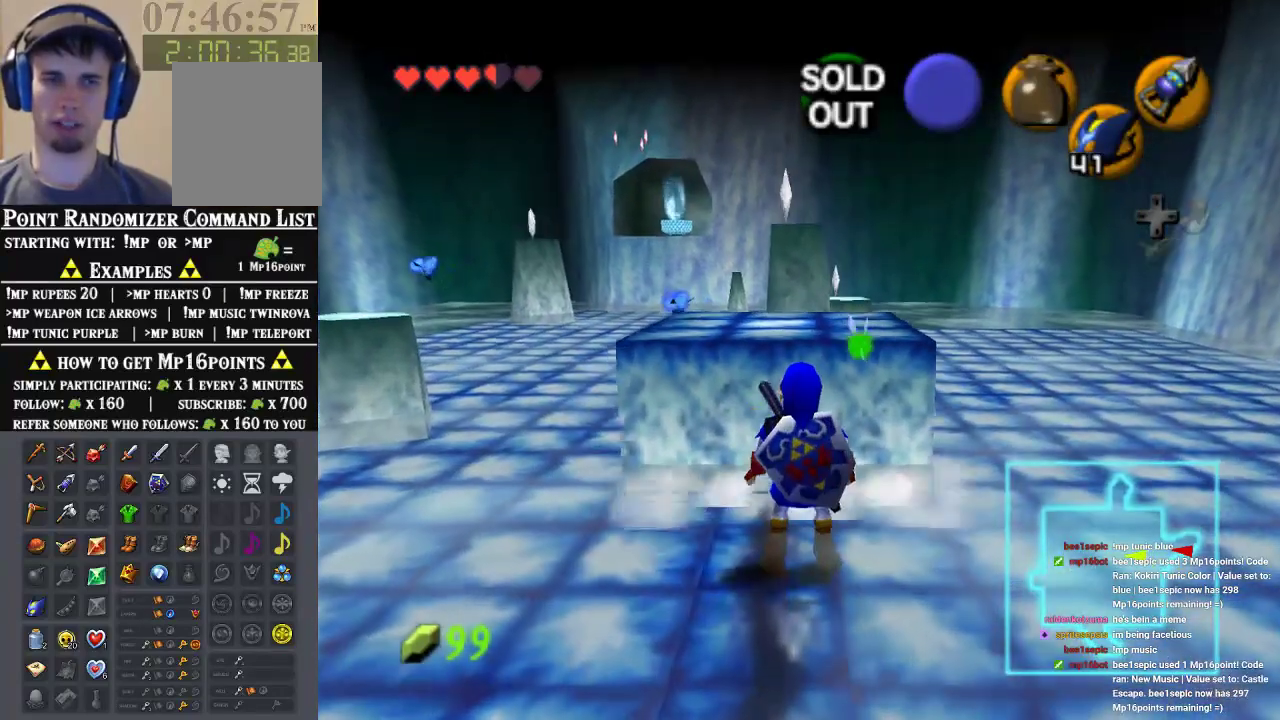
{"dt_ms": 500, "buttons": [], "left_stick": "up", "events": []}
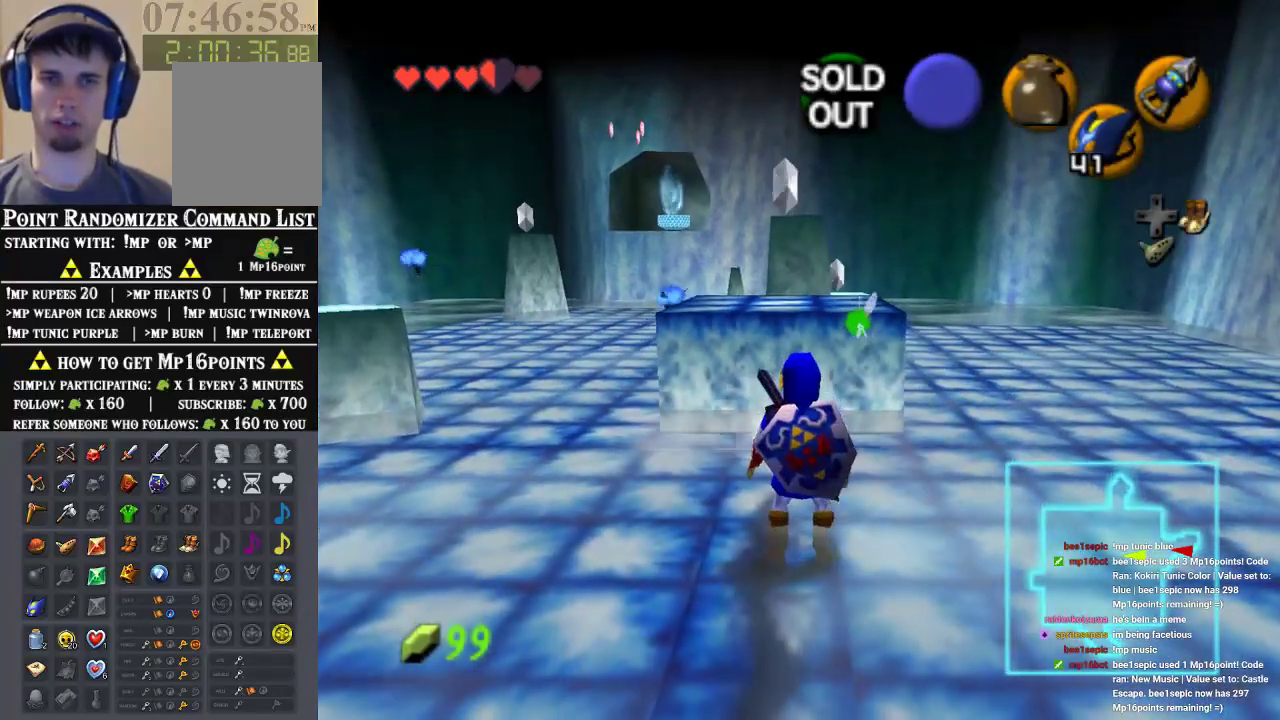
{"dt_ms": 500, "buttons": [], "left_stick": "up", "events": []}
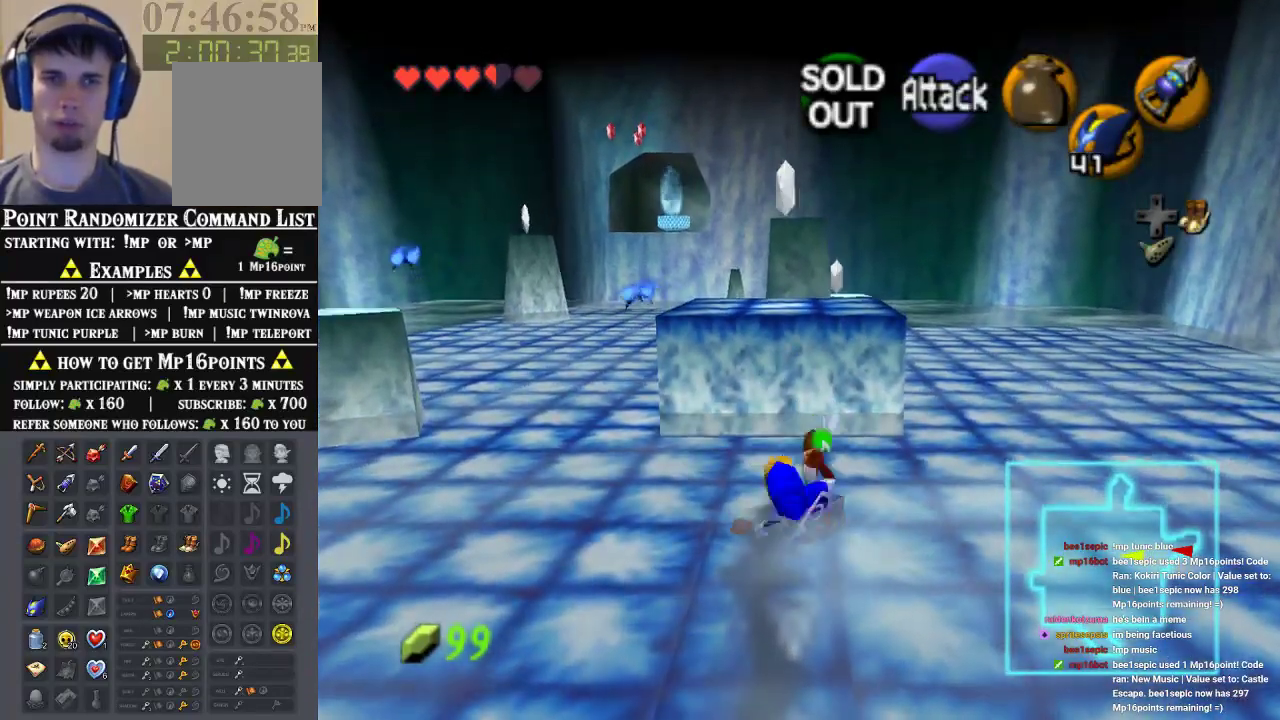
{"dt_ms": 500, "buttons": [], "left_stick": "up", "events": []}
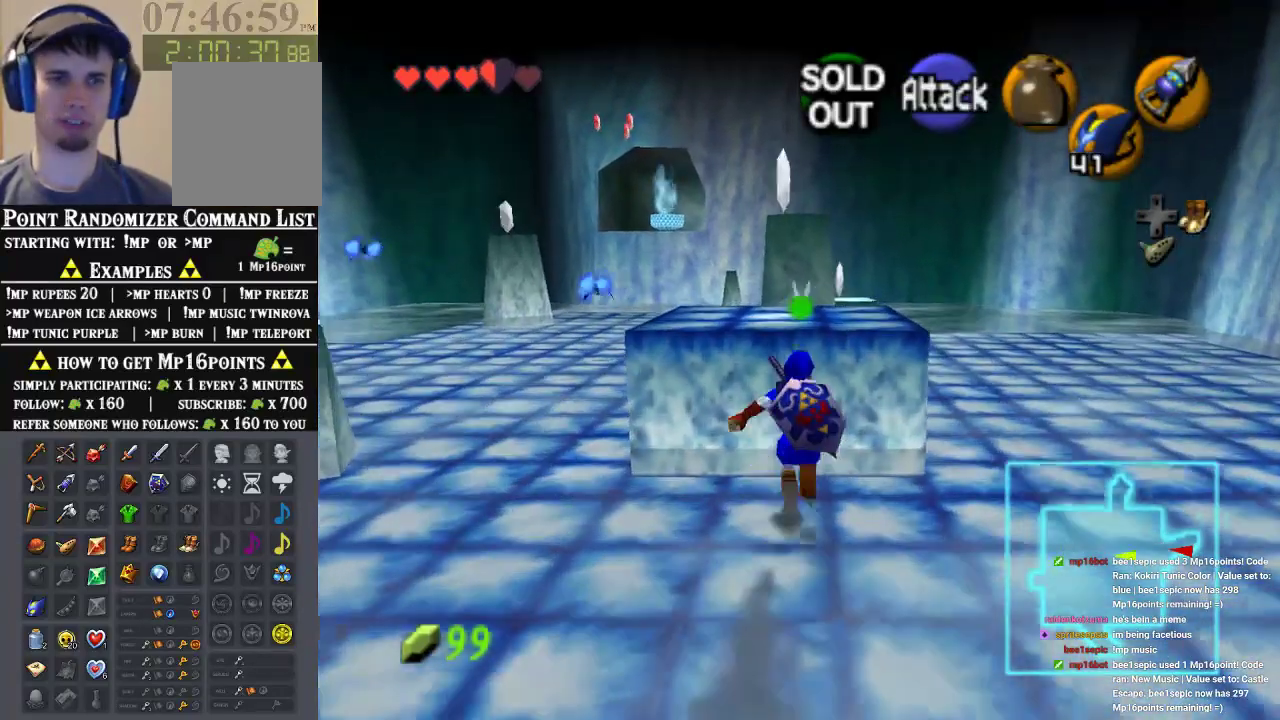
{"dt_ms": 500, "buttons": [], "left_stick": "up", "events": []}
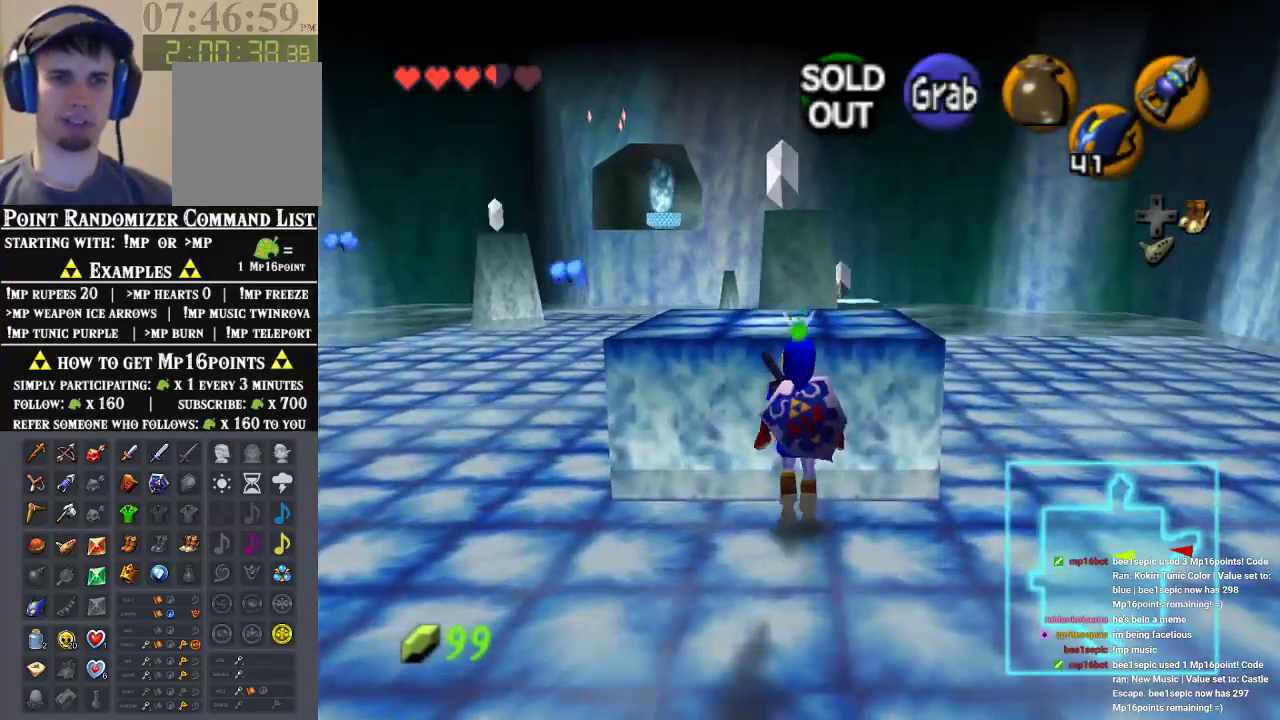
{"dt_ms": 500, "buttons": [], "left_stick": "up", "events": []}
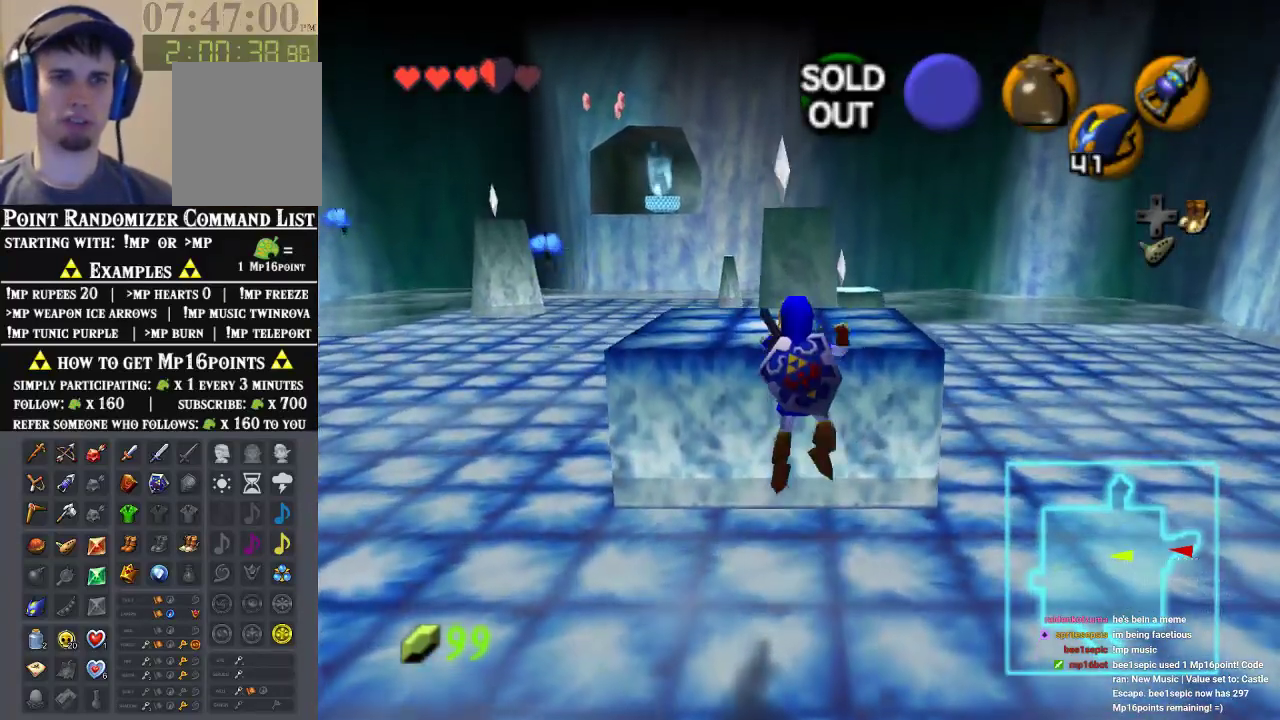
{"dt_ms": 500, "buttons": [], "left_stick": "up", "events": []}
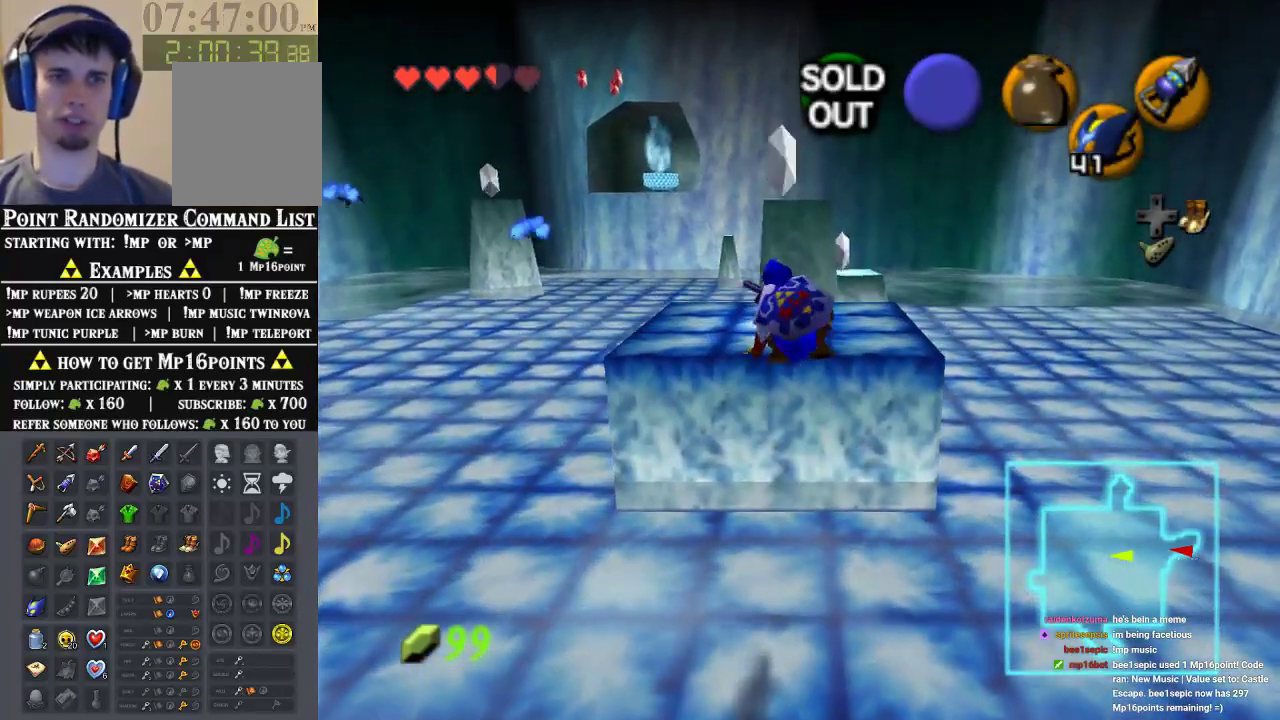
{"dt_ms": 500, "buttons": [], "left_stick": "up", "events": []}
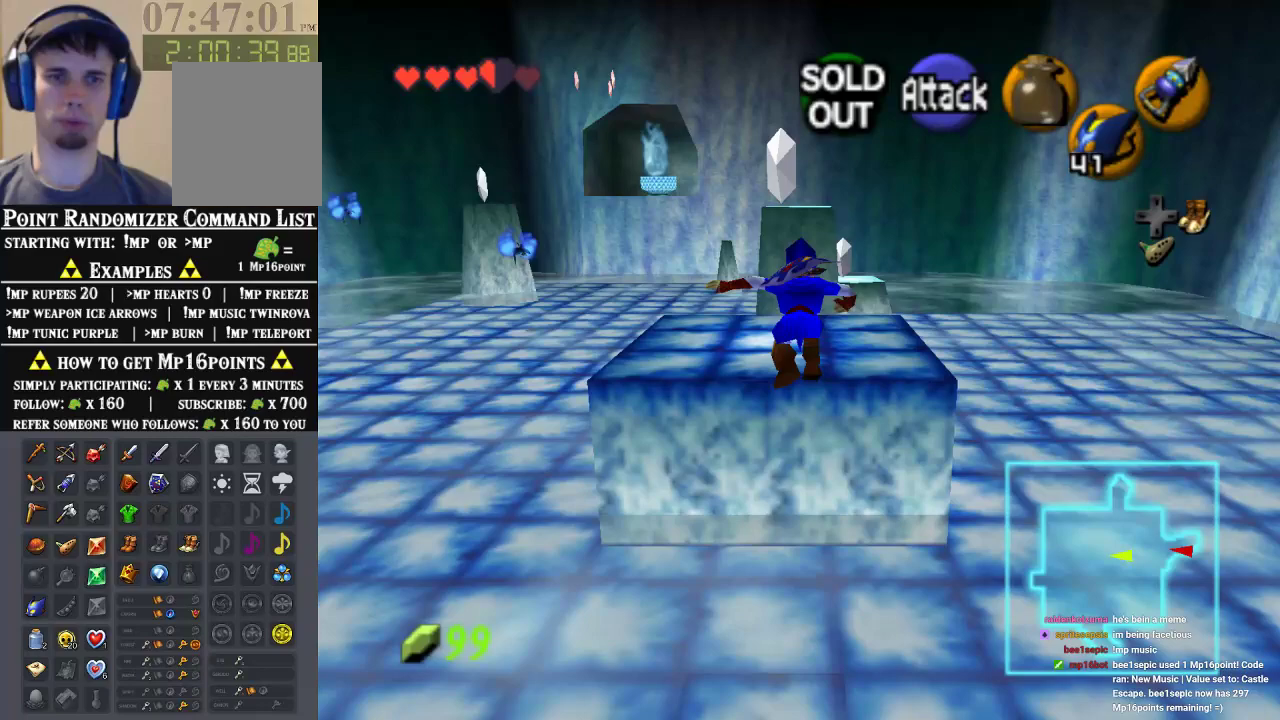
{"dt_ms": 500, "buttons": [], "left_stick": "up", "events": []}